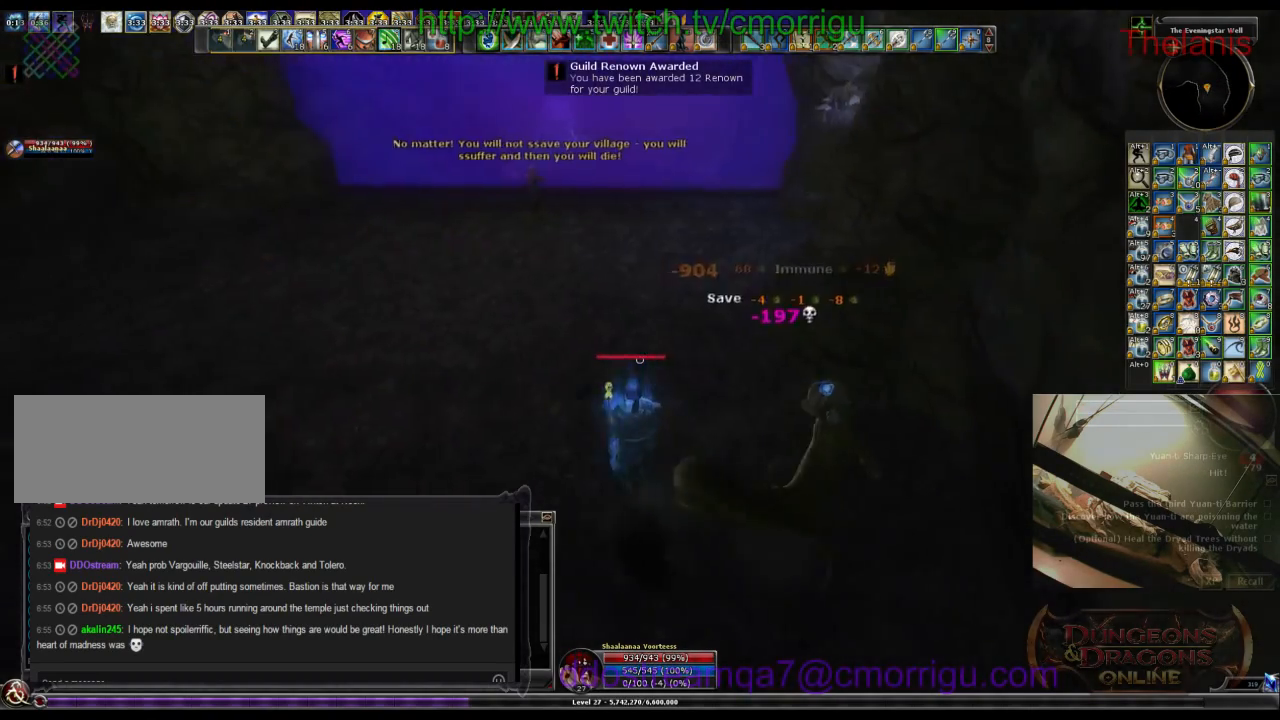
Gameplay with keyboard; each line is a JSON object with the keys held at the frame after it. "events" lists presses ("down") and releases ("up") of ".", "/", "0", "1", "2", "3", "4", "5", "6", "7", "8", "9", "a", "b", "backslash", "backspace", "c", "caps_lock", "comma", "ctrl_l", "ctrl_r", "d", "e", "equals", "escape", "f", "f1", "f10", "f11", "f12", "f2", "f3", "f4", "f5", "f6", "f7", "f8", "f9", "g", "h", "i", "j", "k", "l", "lbracket", "m", "minus", "n", "o", "p", "q", "quote", "r", "rbracket", "return", "s", "semicolon", "shift_l", "shift_r", "space", "t", "tab", "tilde", "u", "v", "w", "x", "y" and "z" between this image and that frame as [ms after this image, input, new state], when the widget could be followed in between. No other keys are recorded. Mouse input is not recorded.
{"keys": ["a", "w"], "events": [[233, "w", "down"]]}
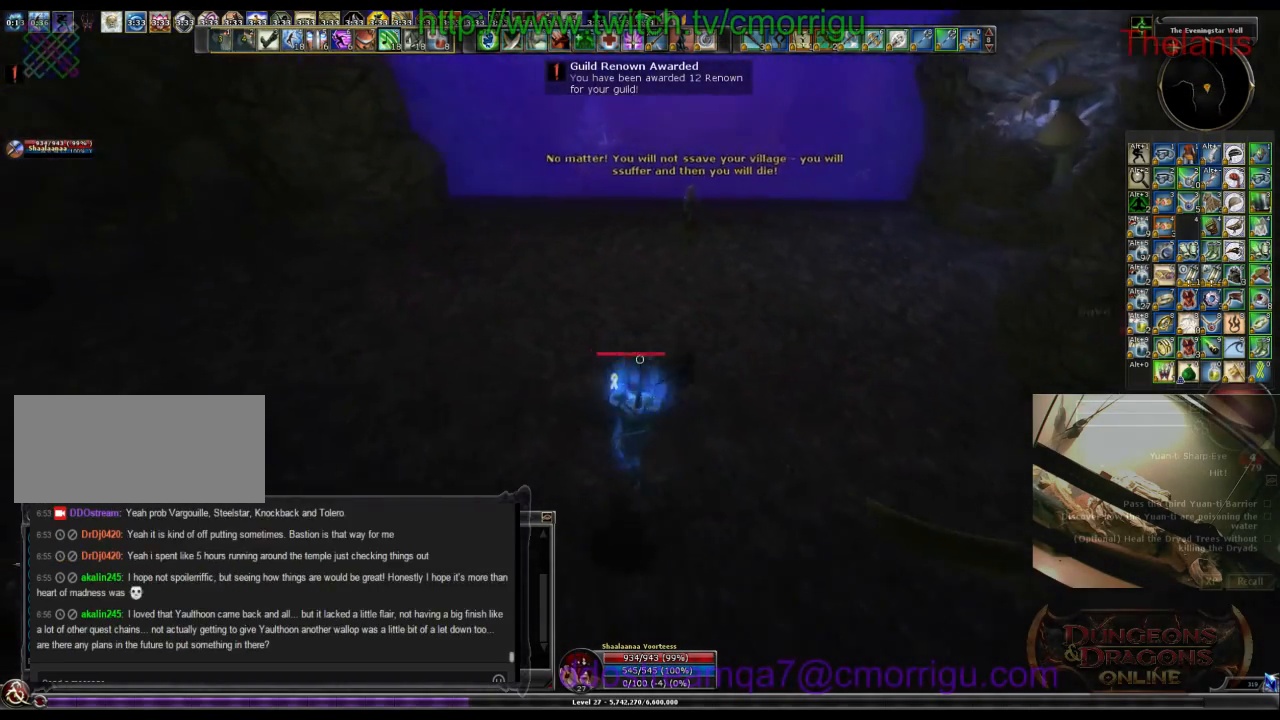
{"keys": ["a", "w"], "events": []}
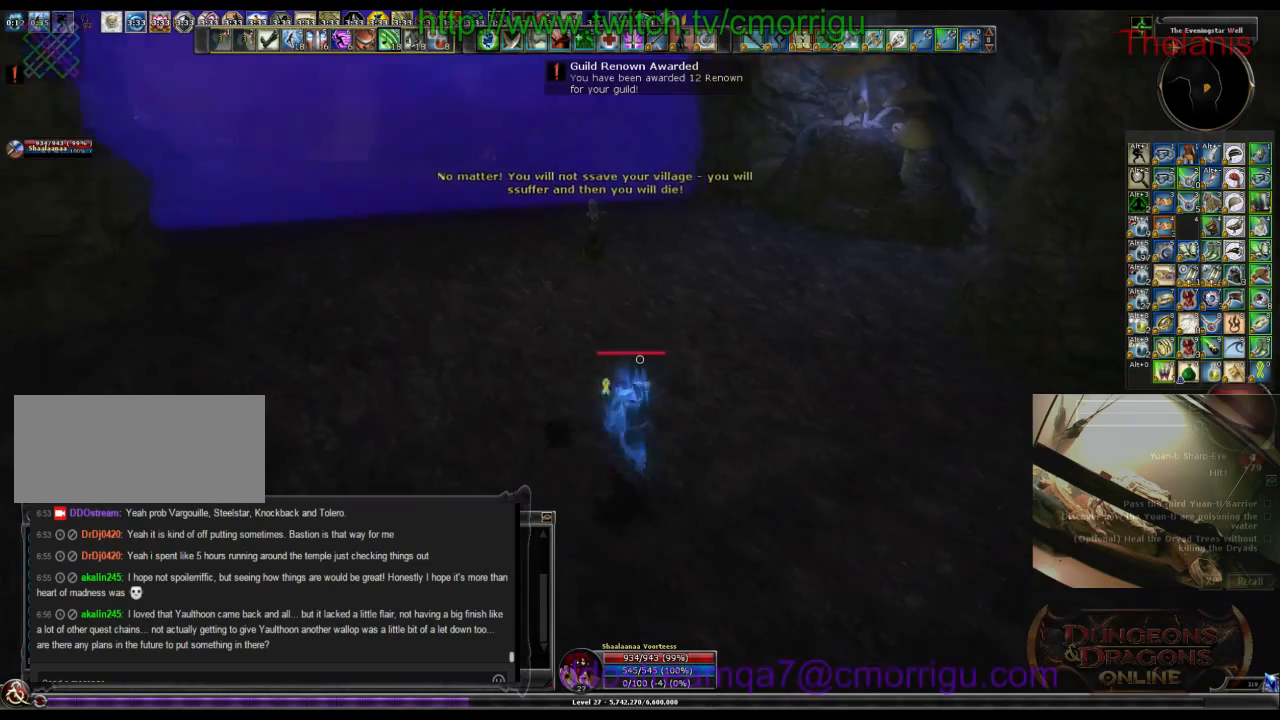
{"keys": ["w"], "events": [[267, "a", "up"]]}
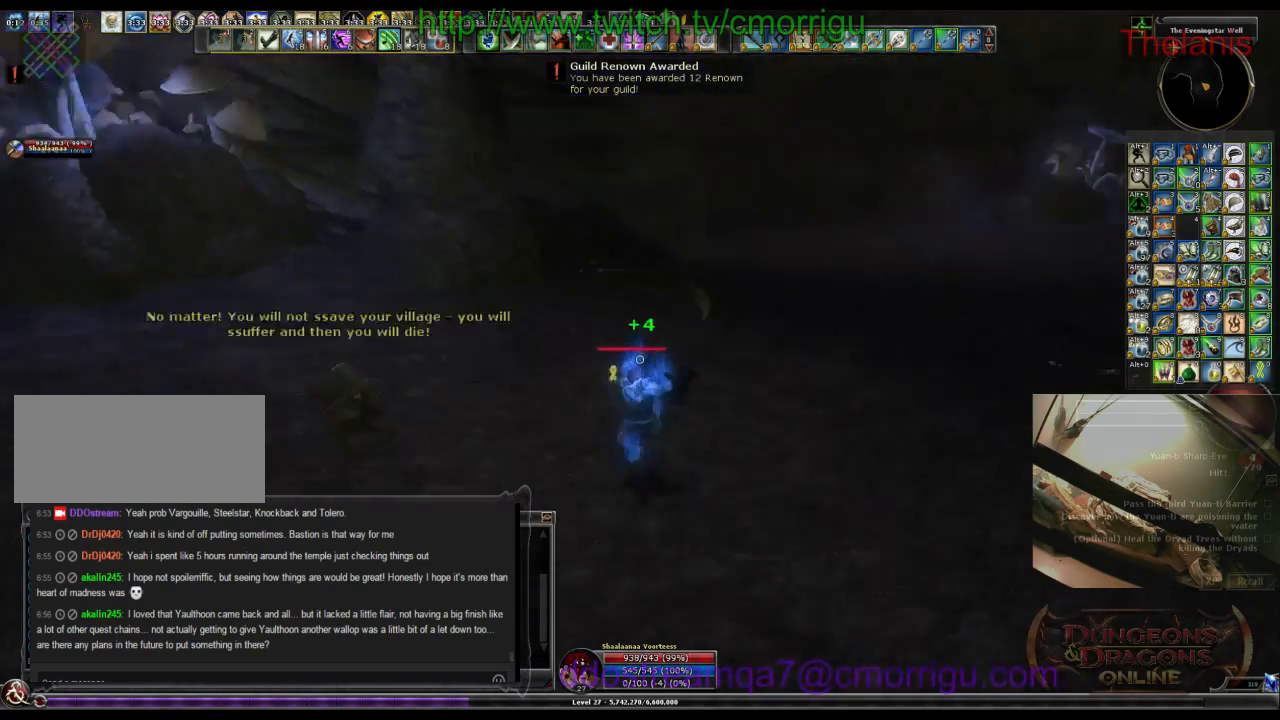
{"keys": [], "events": [[33, "w", "up"]]}
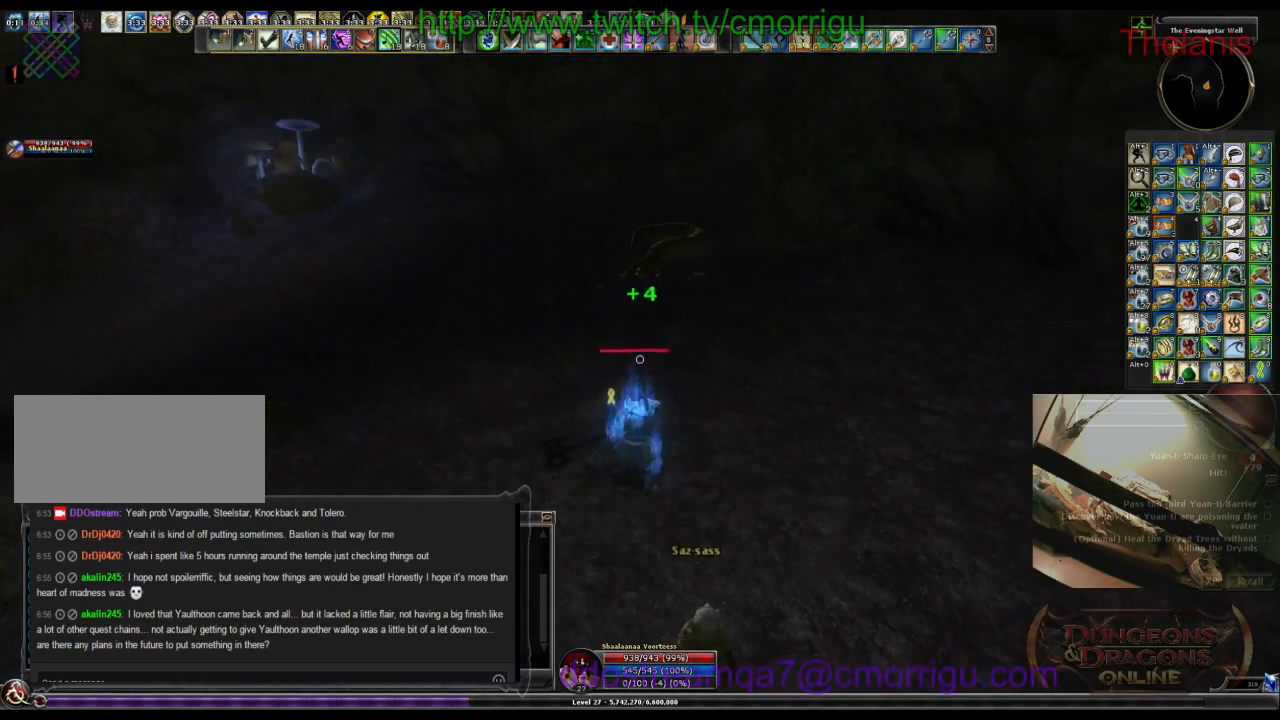
{"keys": [], "events": [[200, "d", "down"], [333, "d", "up"]]}
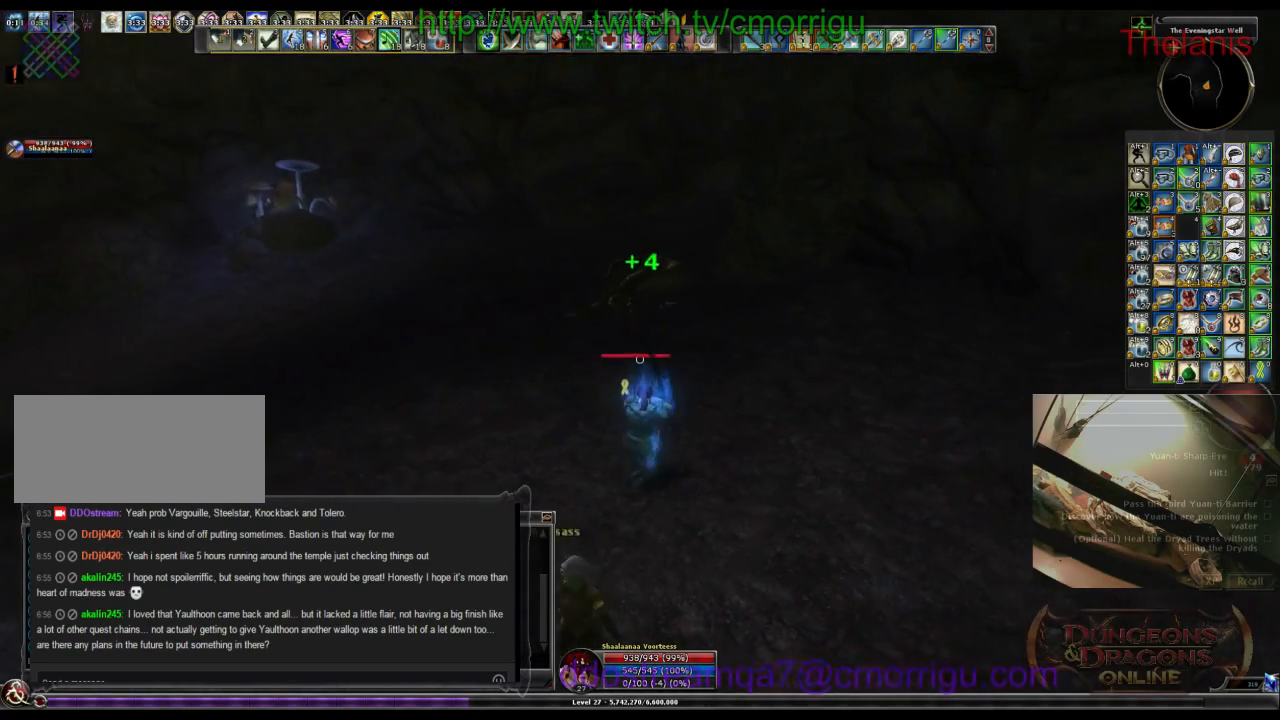
{"keys": ["s"], "events": [[67, "s", "down"]]}
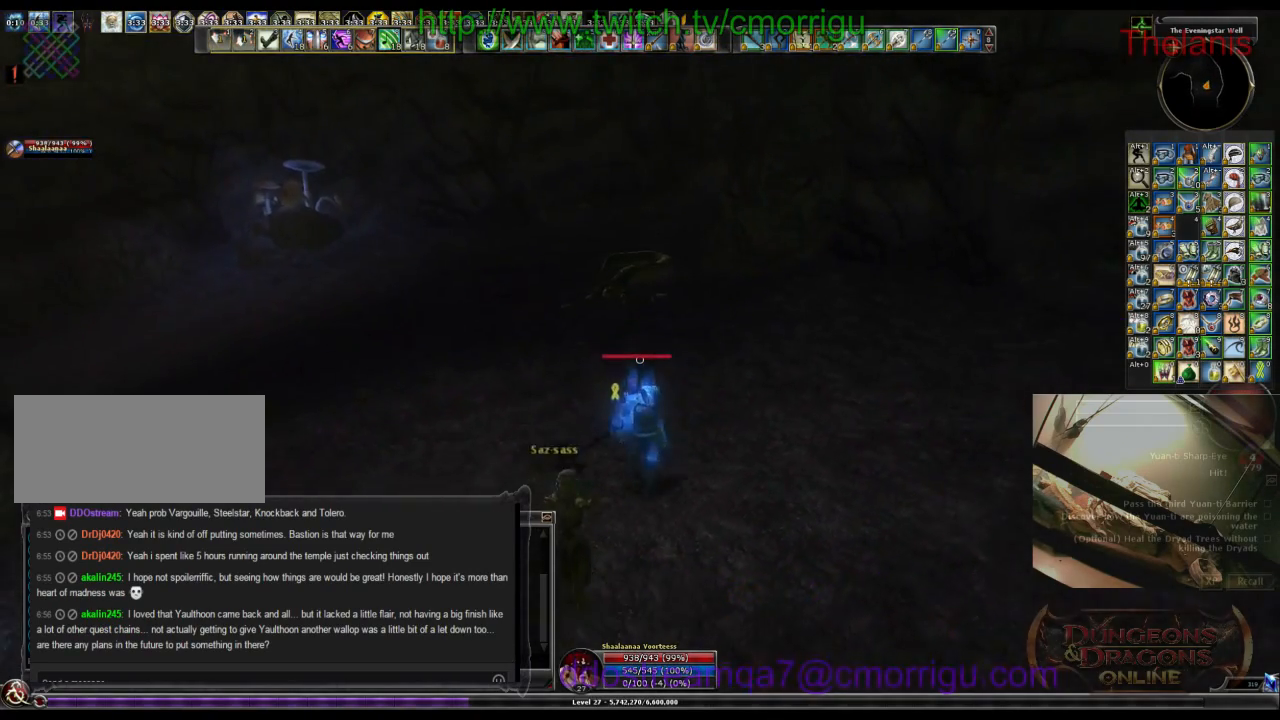
{"keys": [], "events": [[300, "s", "up"]]}
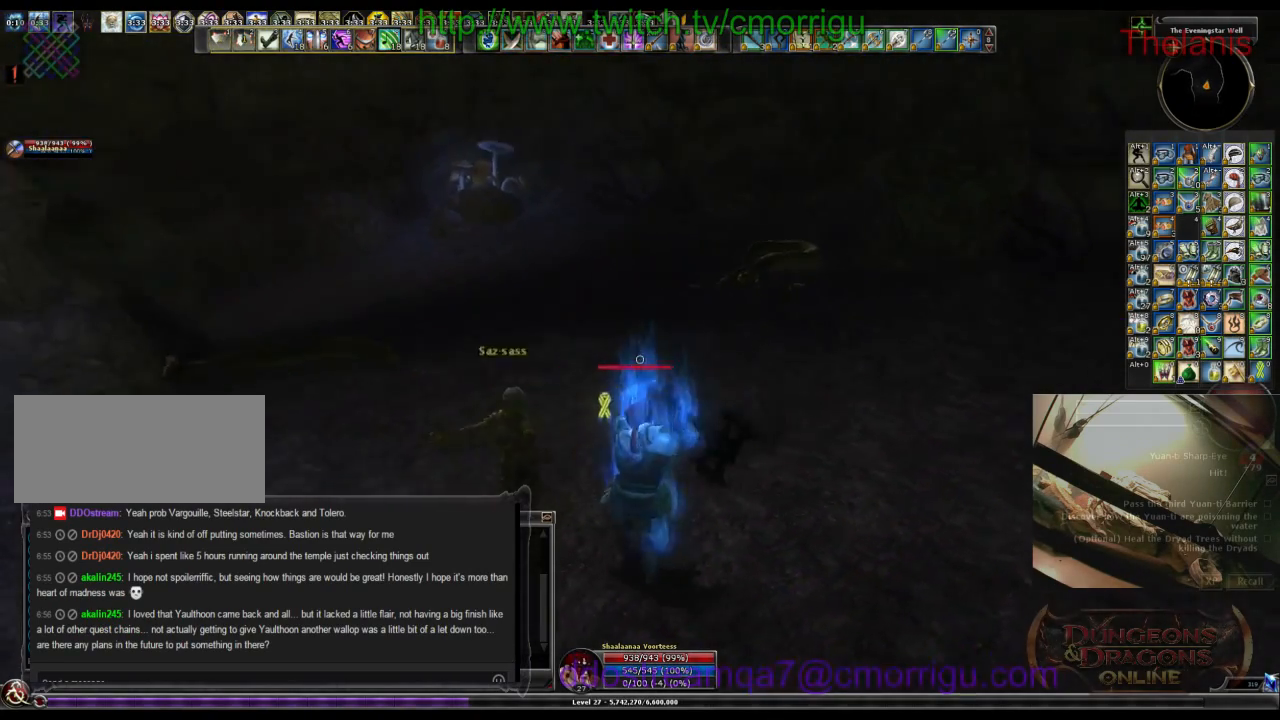
{"keys": [], "events": []}
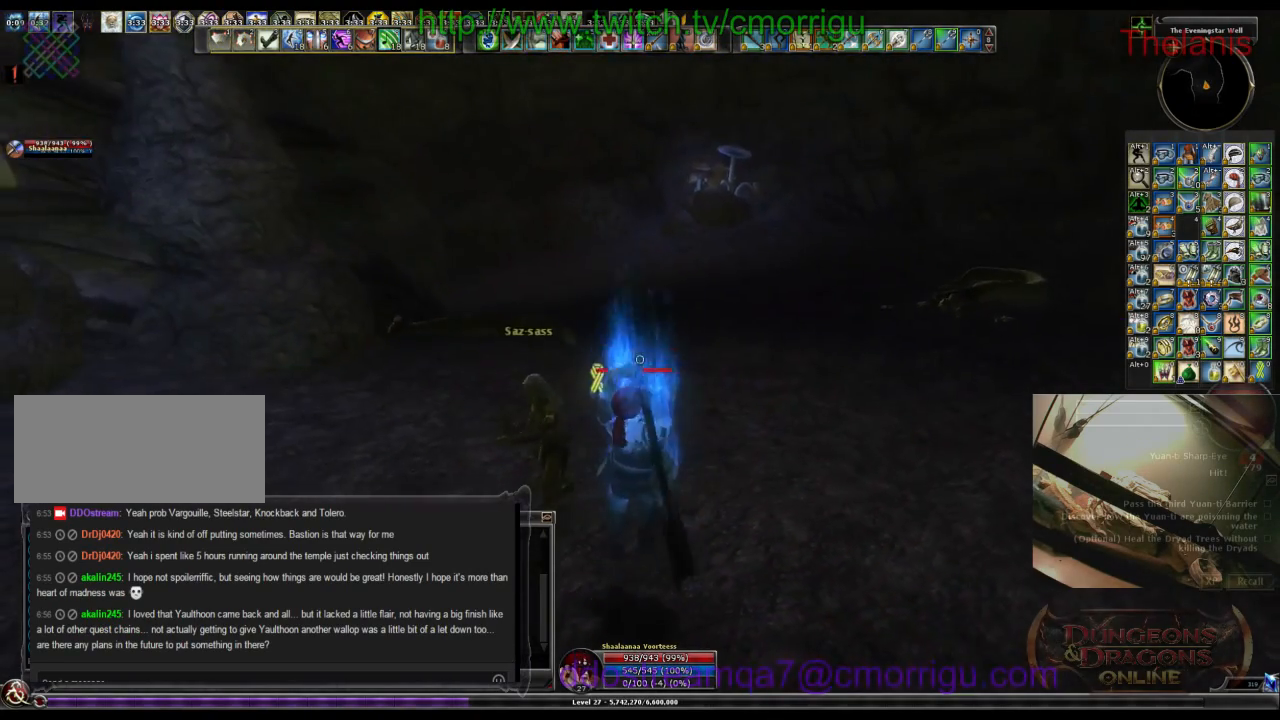
{"keys": ["d", "w"], "events": [[200, "d", "down"], [200, "w", "down"]]}
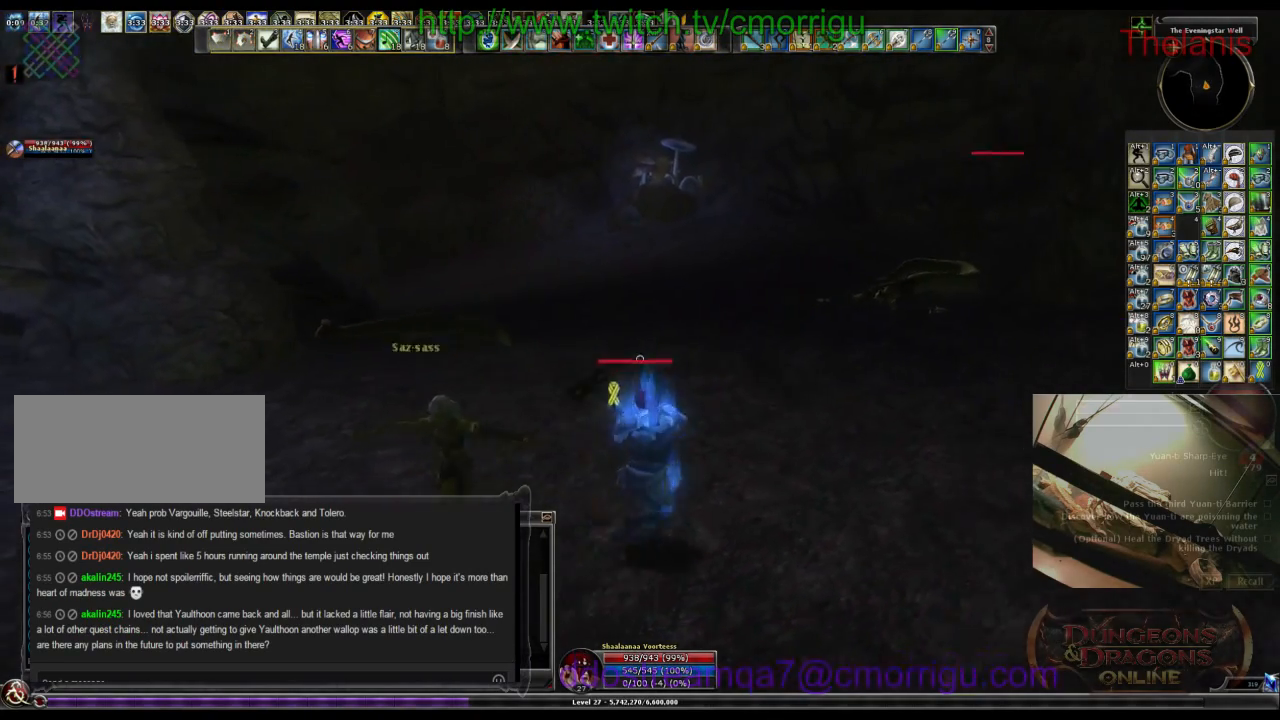
{"keys": ["w"], "events": [[433, "d", "up"]]}
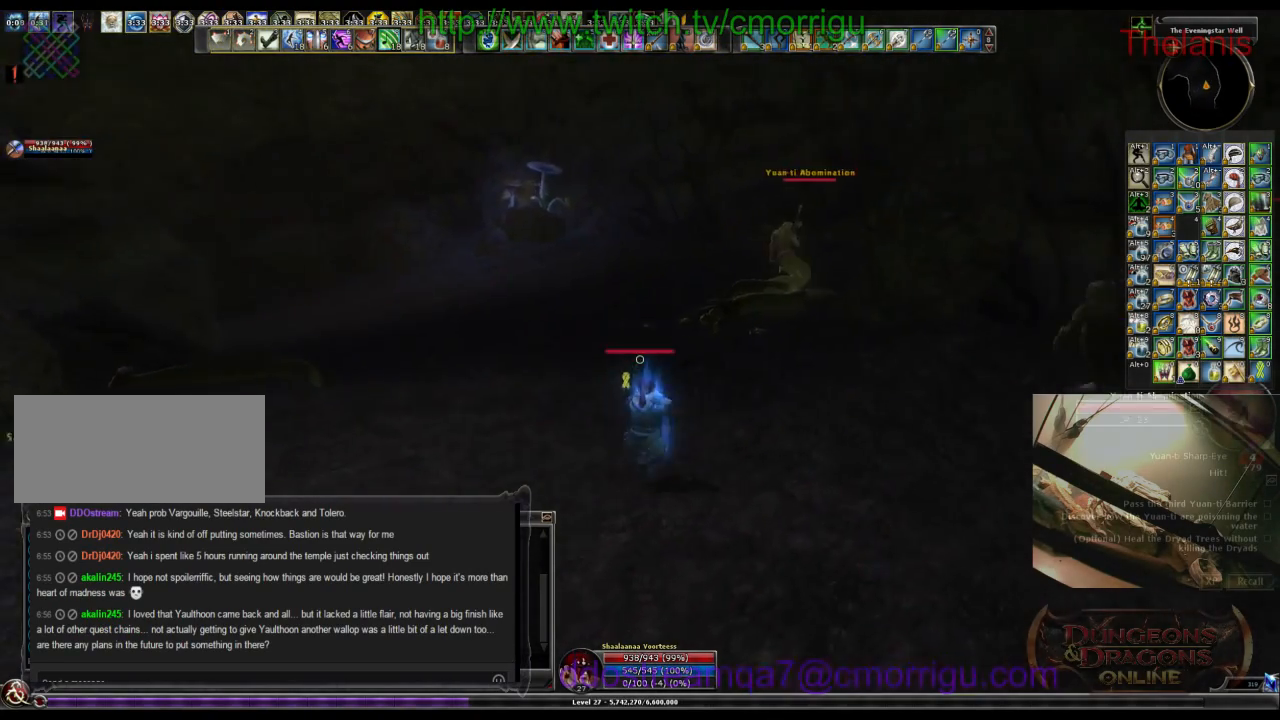
{"keys": ["w"], "events": []}
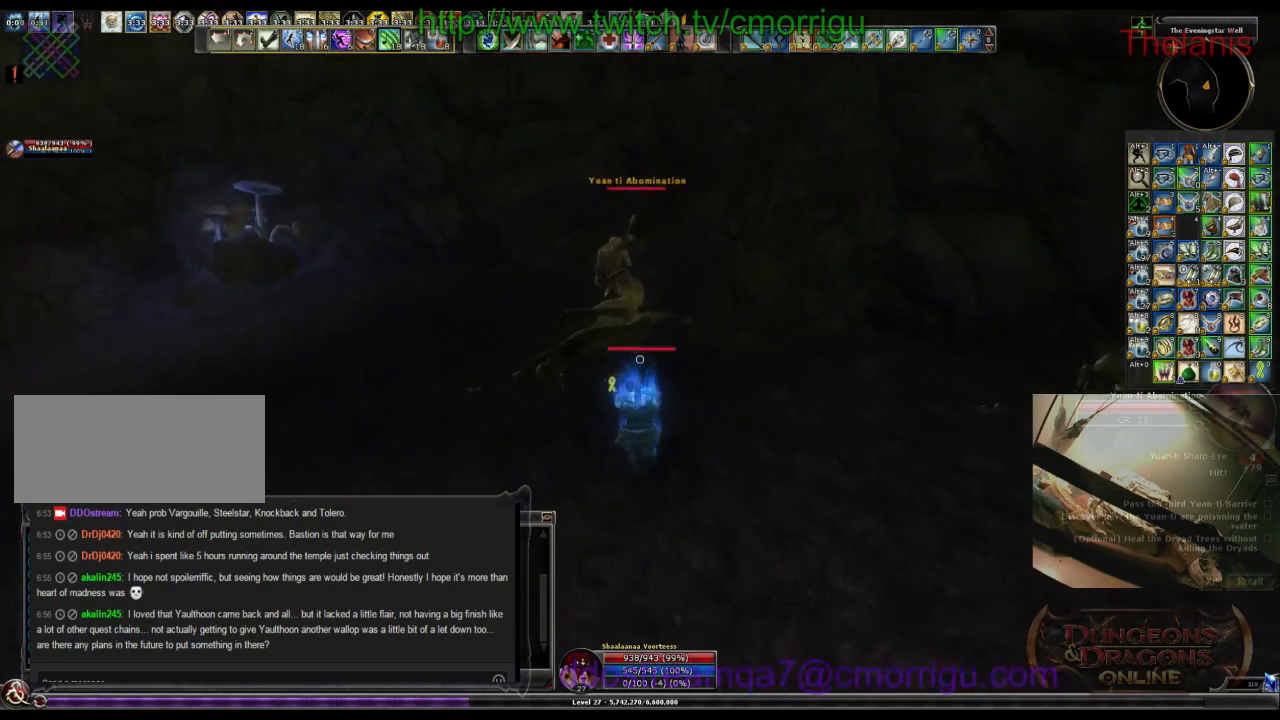
{"keys": ["a", "w"], "events": [[433, "a", "down"]]}
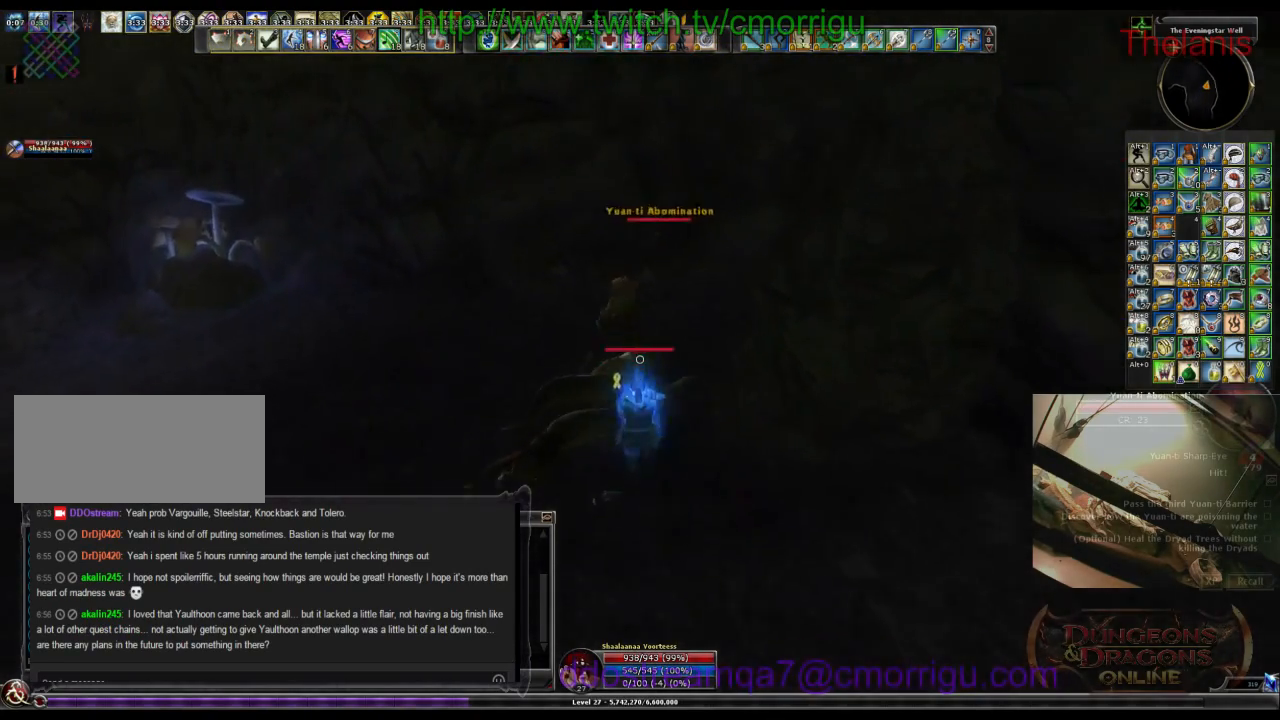
{"keys": [], "events": [[233, "w", "up"], [267, "a", "up"]]}
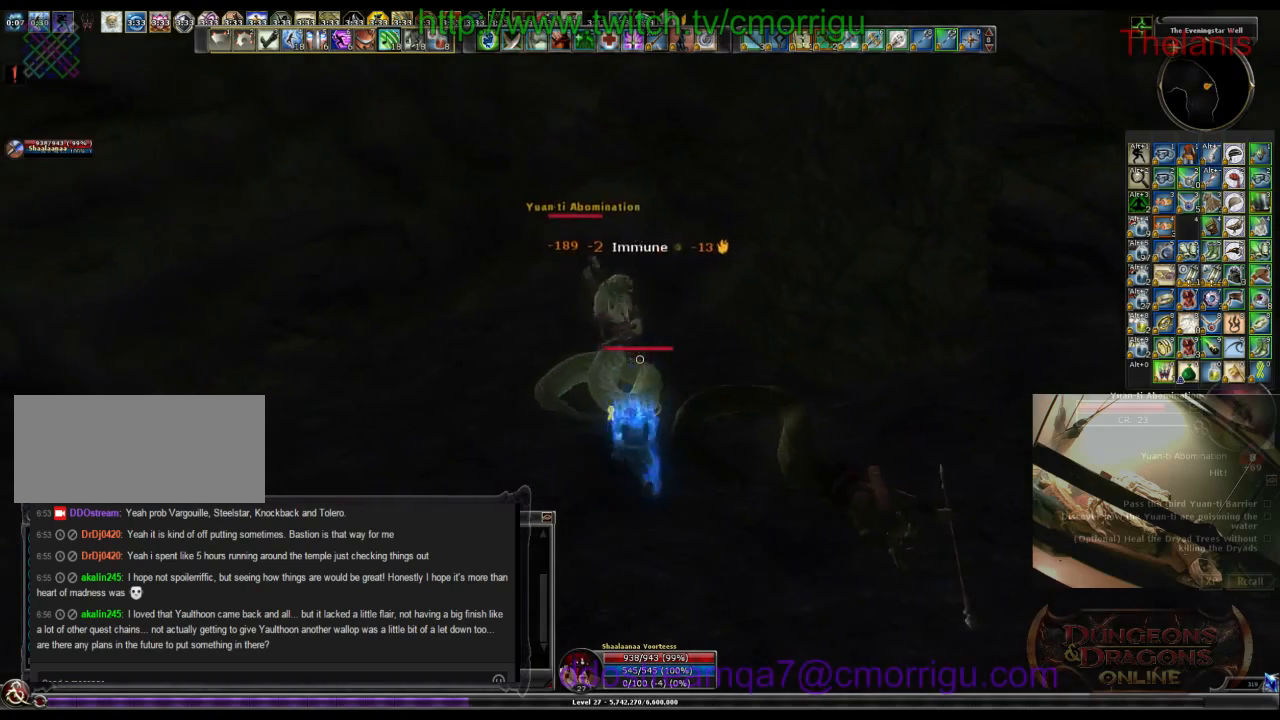
{"keys": [], "events": []}
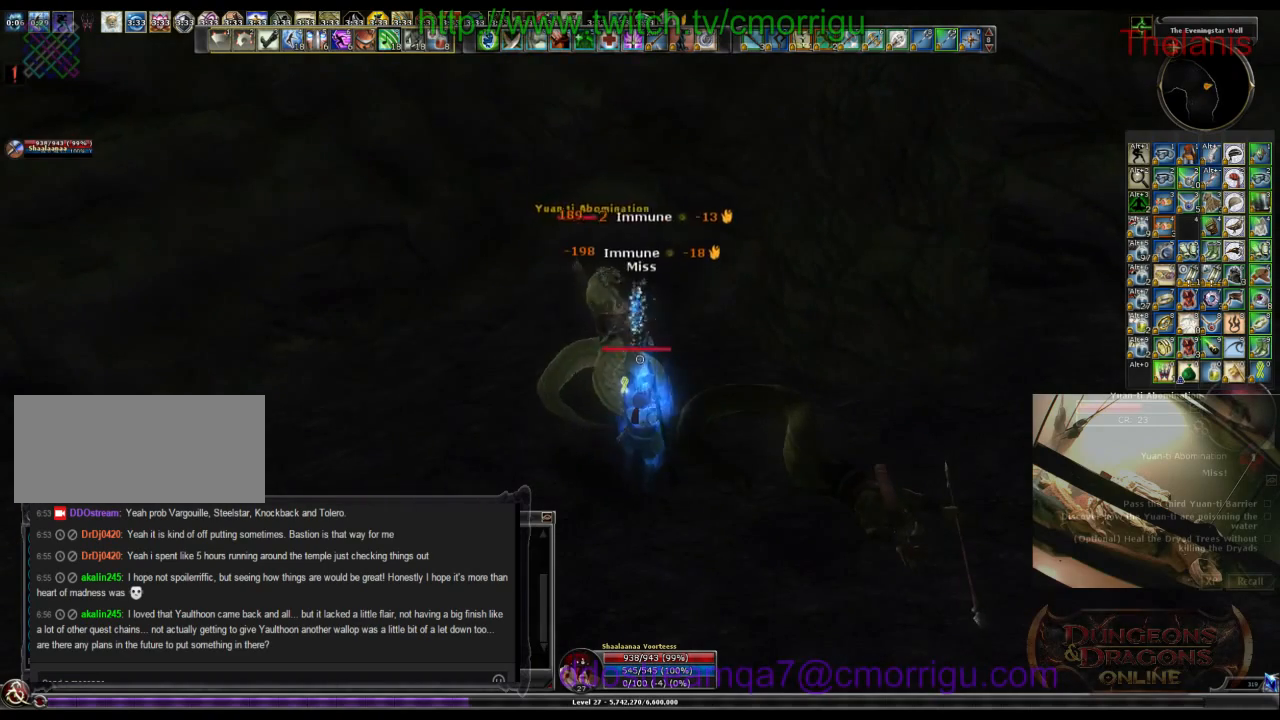
{"keys": [], "events": []}
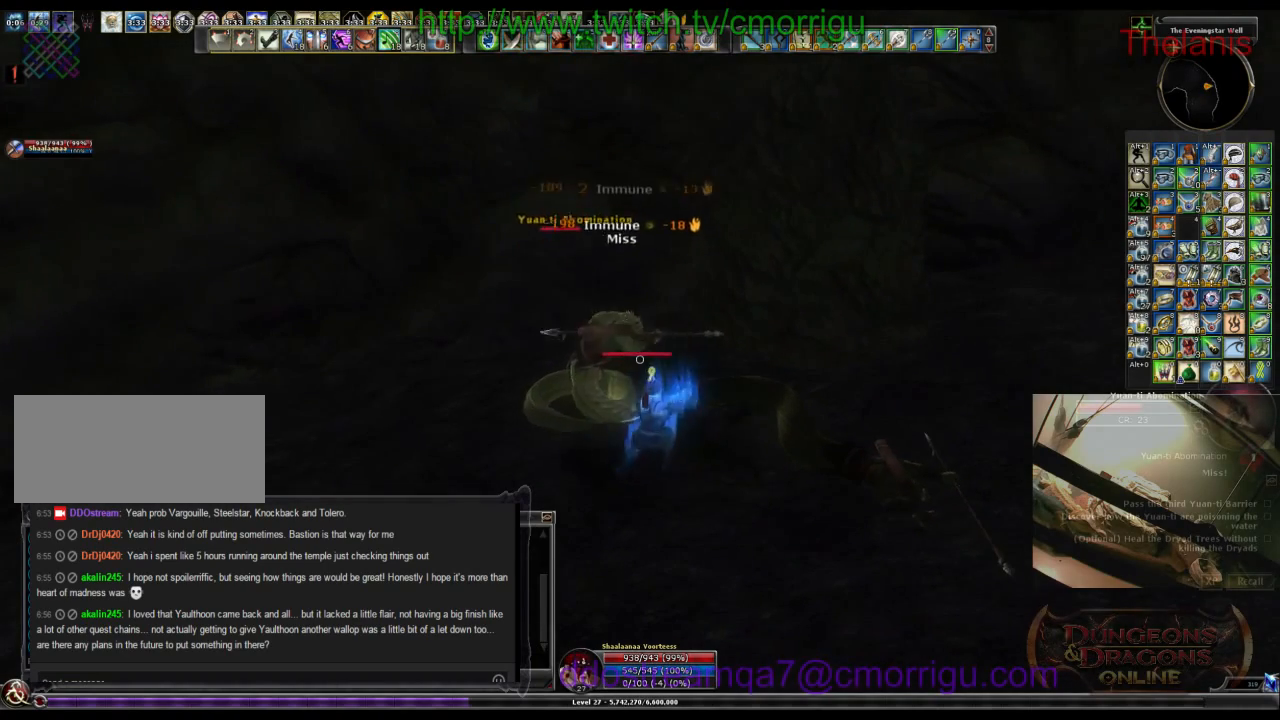
{"keys": [], "events": []}
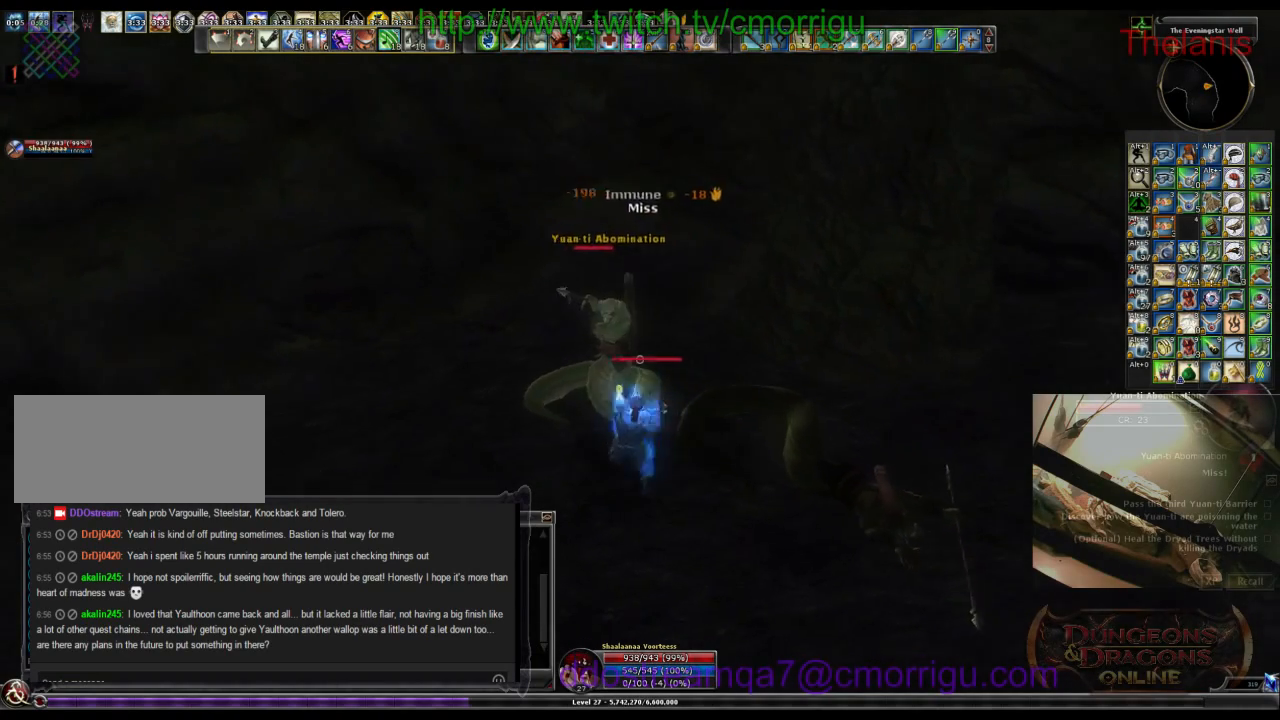
{"keys": [], "events": []}
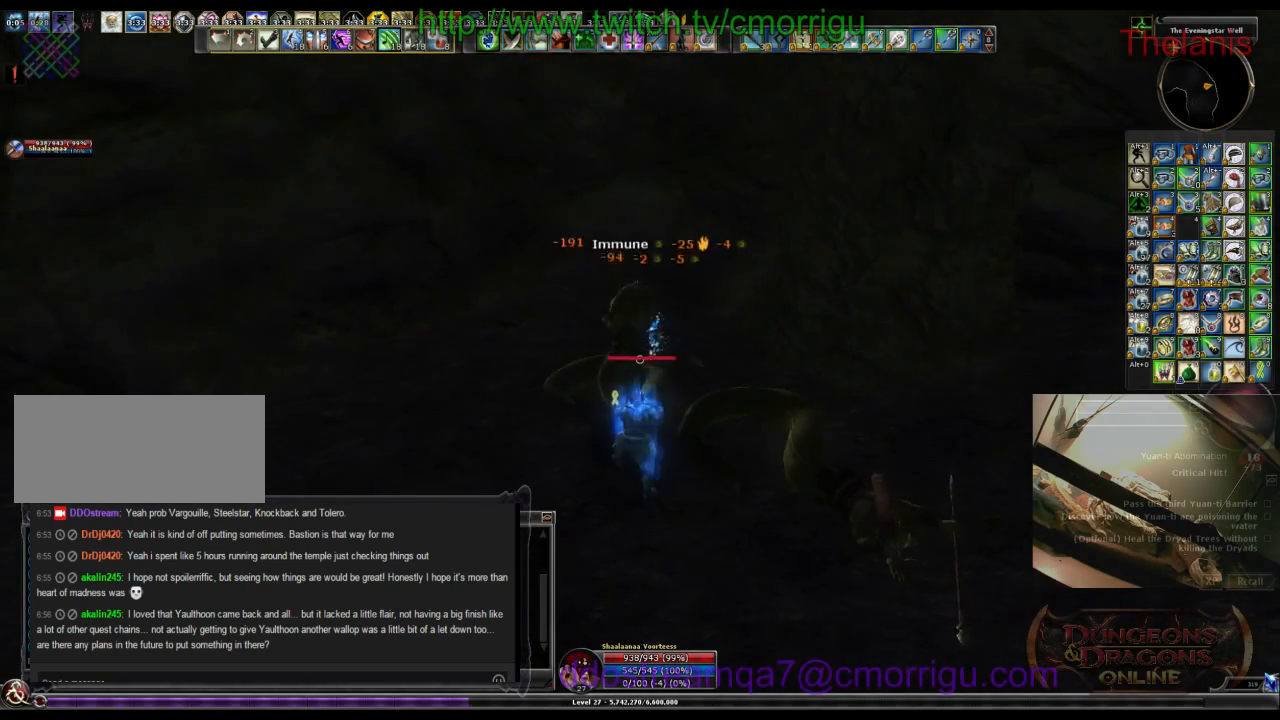
{"keys": ["d"], "events": [[100, "d", "down"]]}
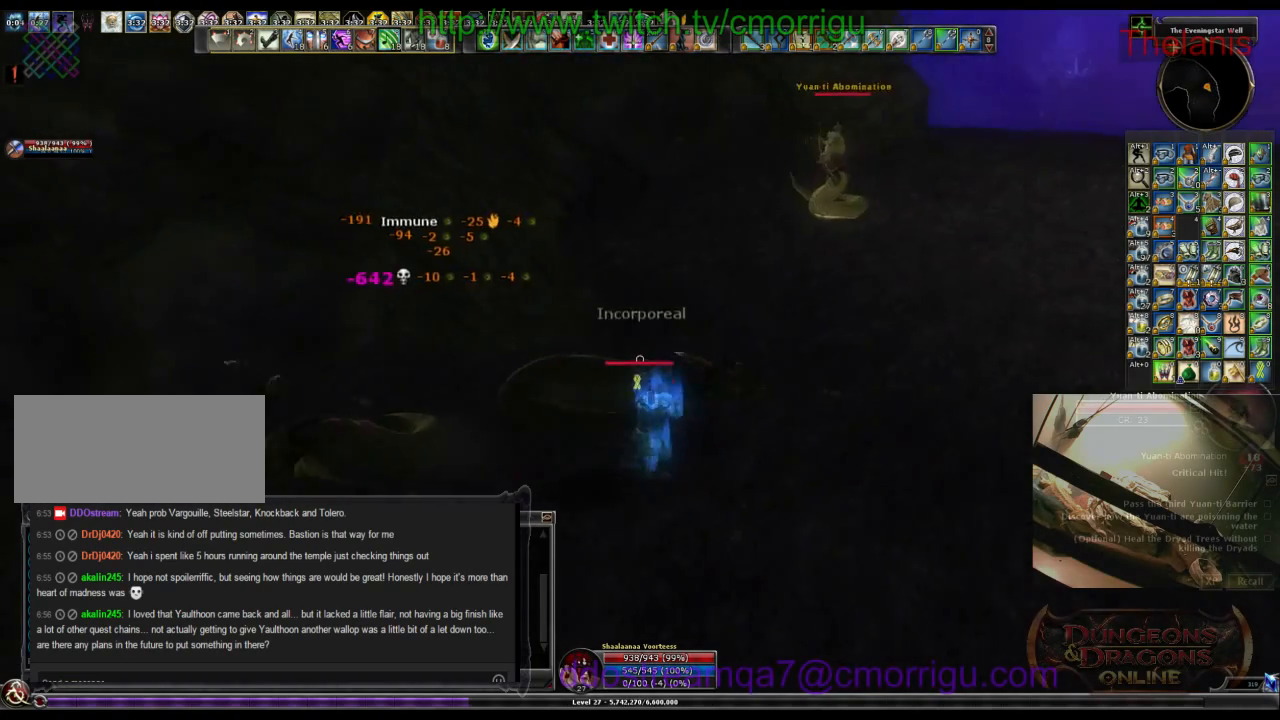
{"keys": ["d", "w"], "events": [[67, "w", "down"]]}
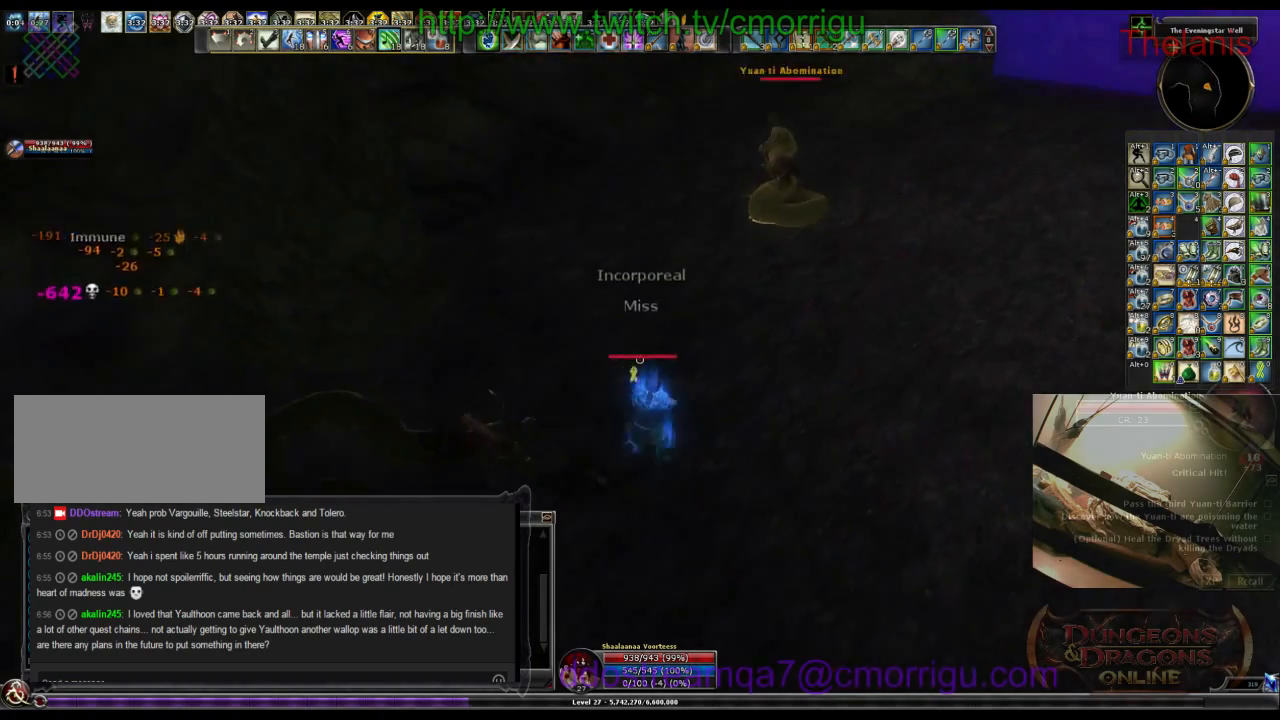
{"keys": [], "events": [[133, "d", "up"], [300, "1", "down"], [433, "w", "up"], [500, "1", "up"]]}
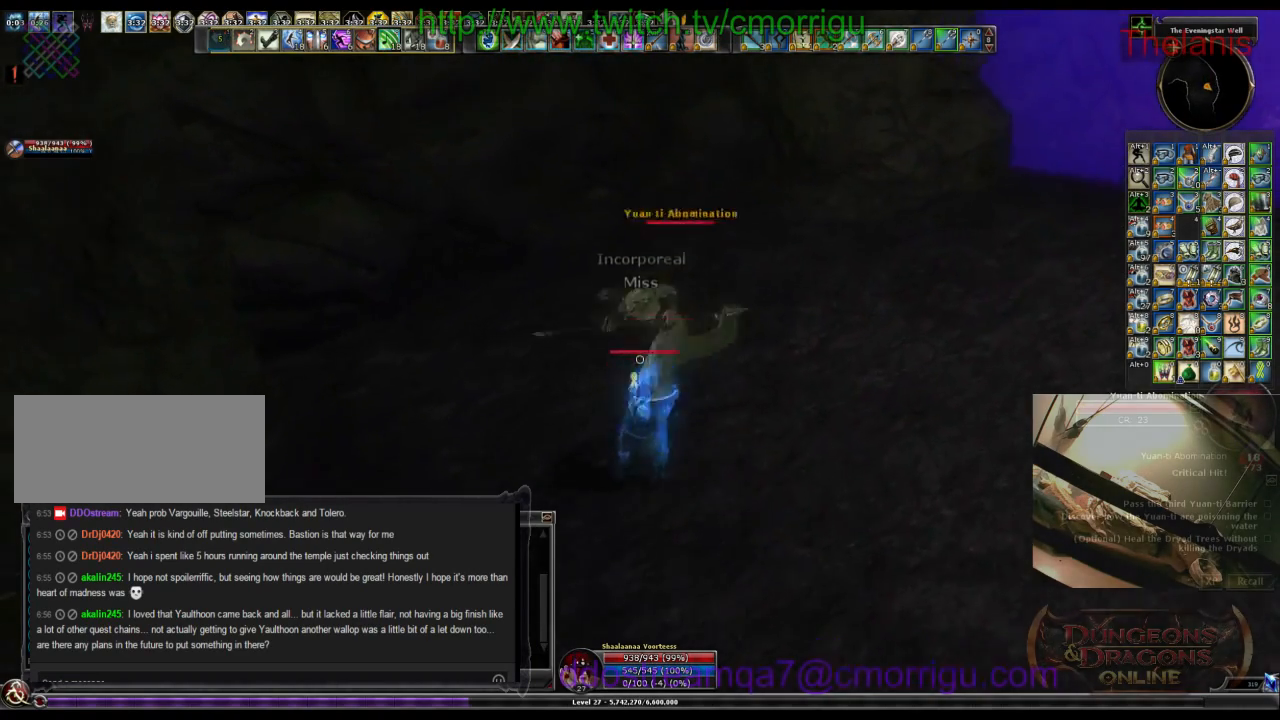
{"keys": [], "events": [[167, "d", "down"], [267, "d", "up"], [300, "2", "down"], [433, "2", "up"]]}
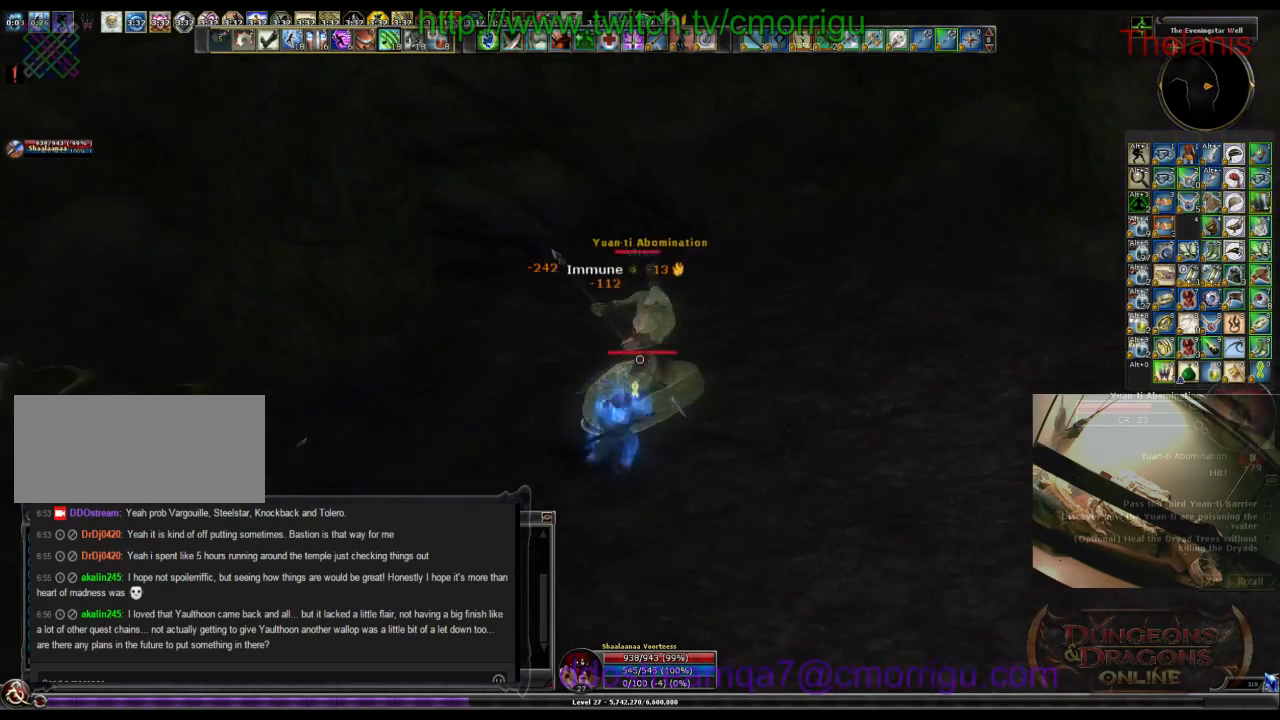
{"keys": [], "events": []}
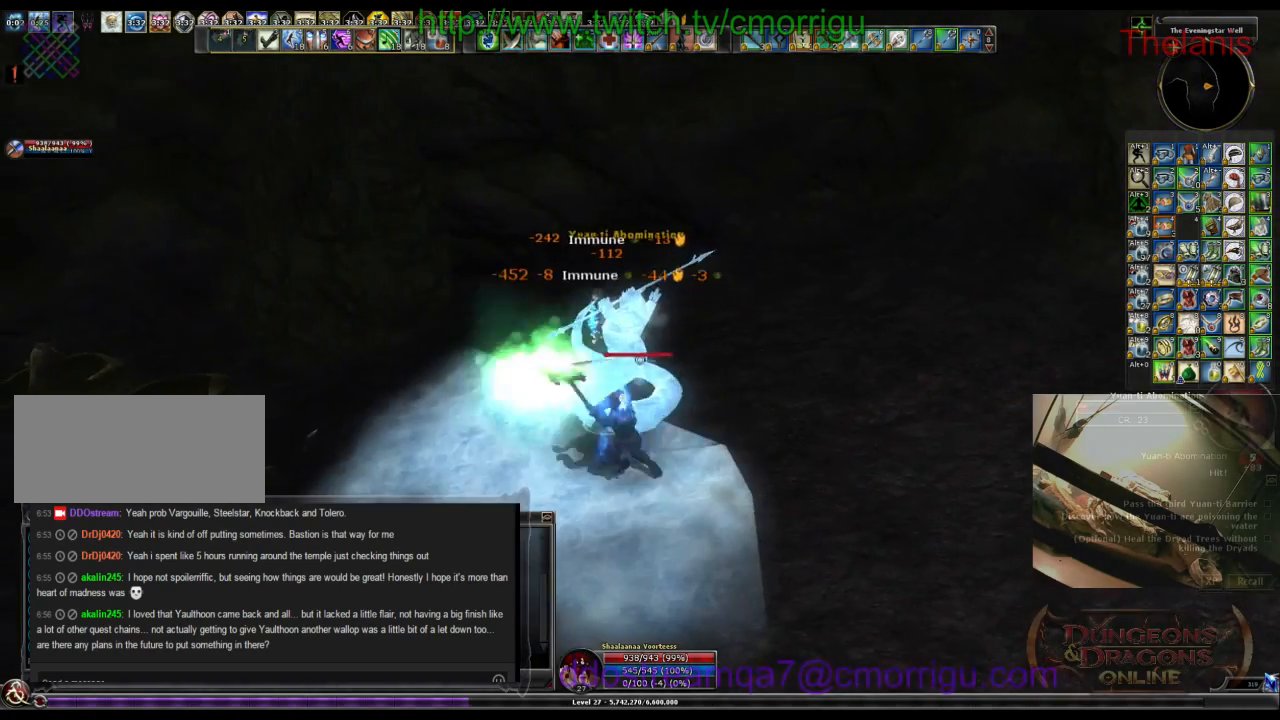
{"keys": [], "events": []}
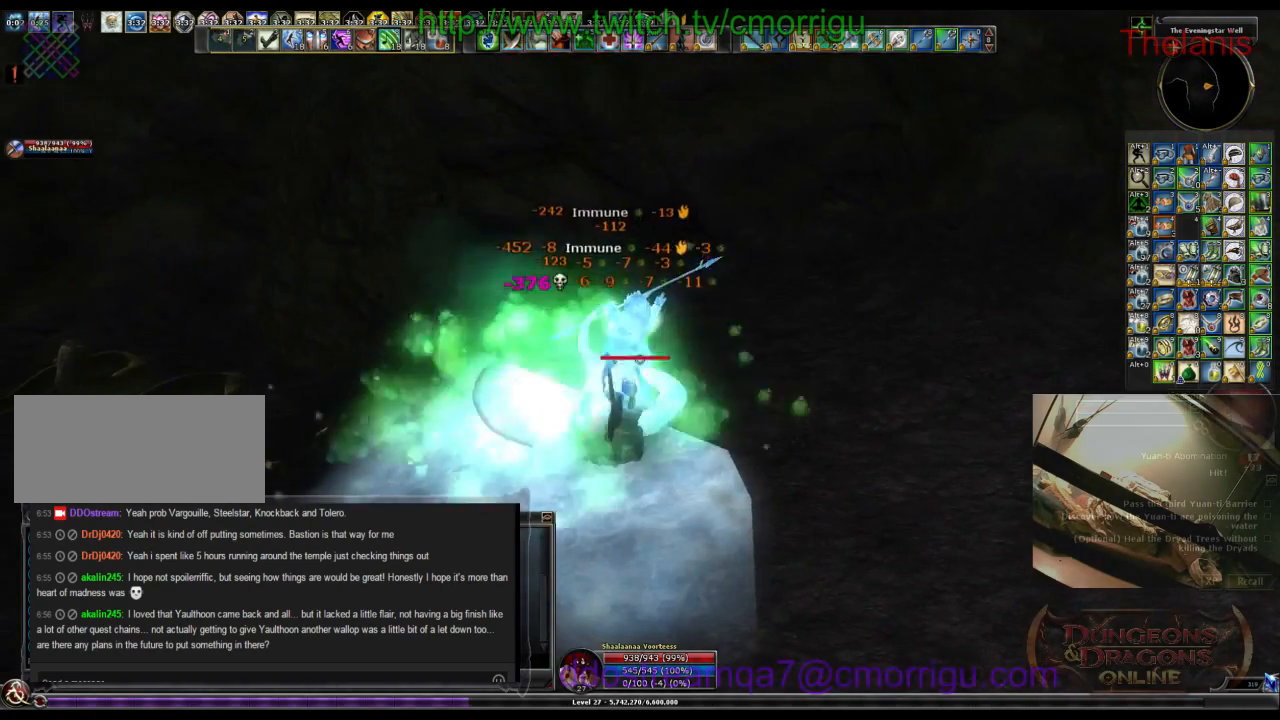
{"keys": ["d", "w"], "events": [[300, "d", "down"], [333, "w", "down"]]}
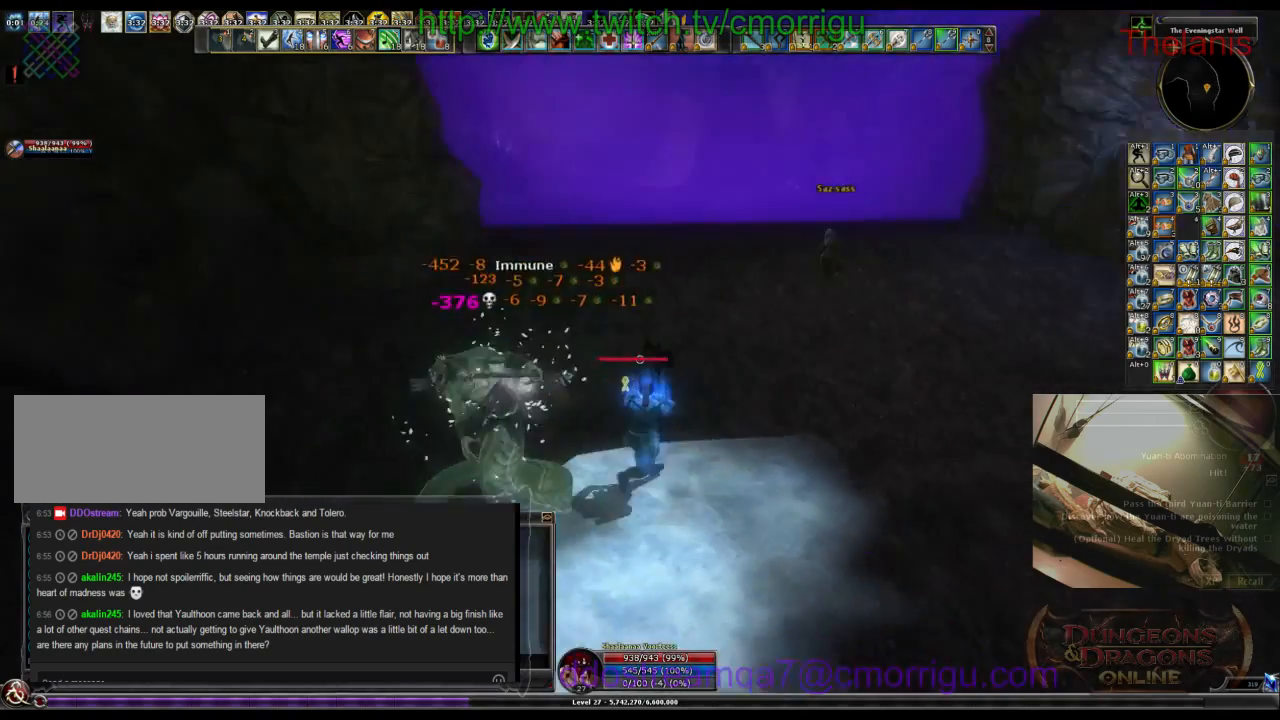
{"keys": ["w"], "events": [[400, "d", "up"]]}
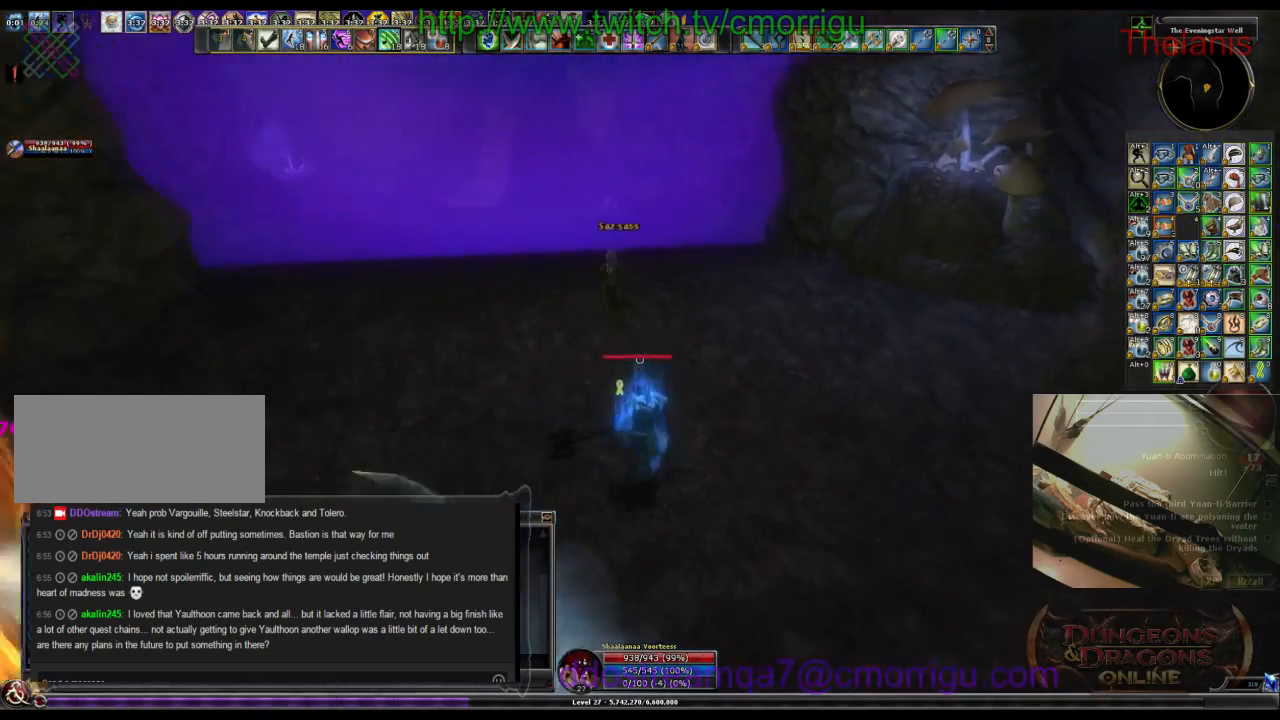
{"keys": ["d", "w"], "events": [[500, "d", "down"]]}
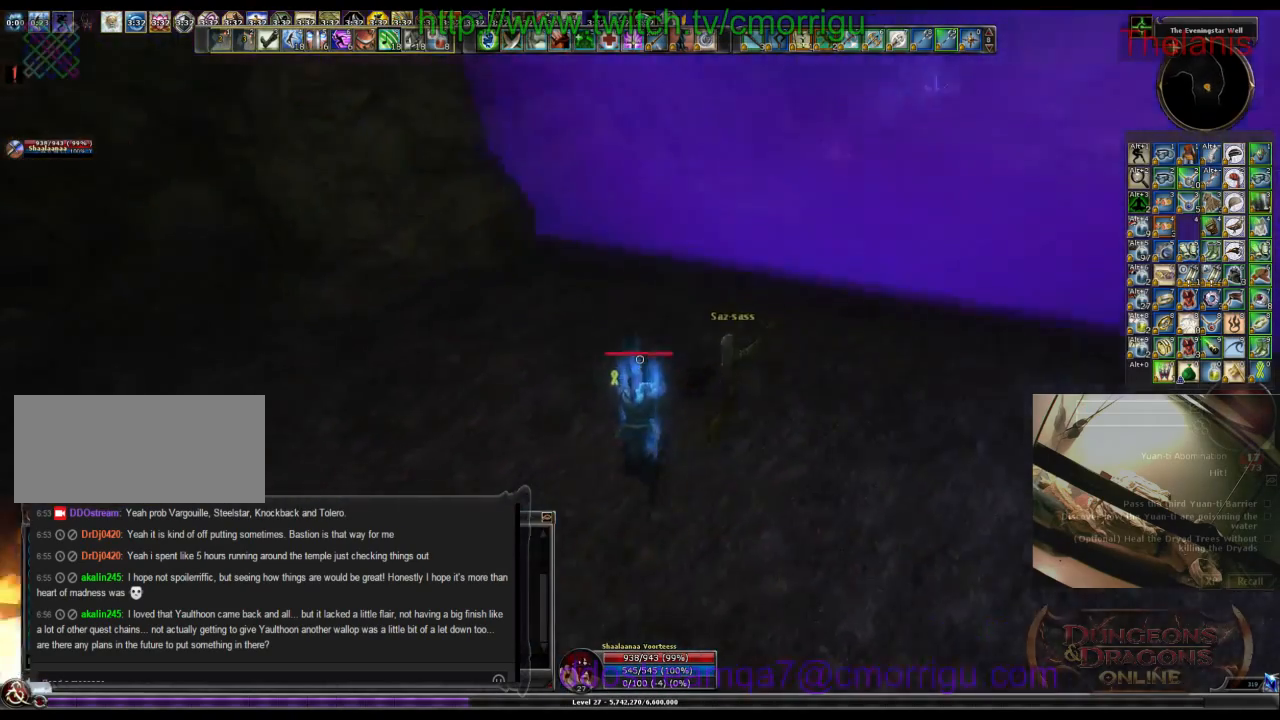
{"keys": []}
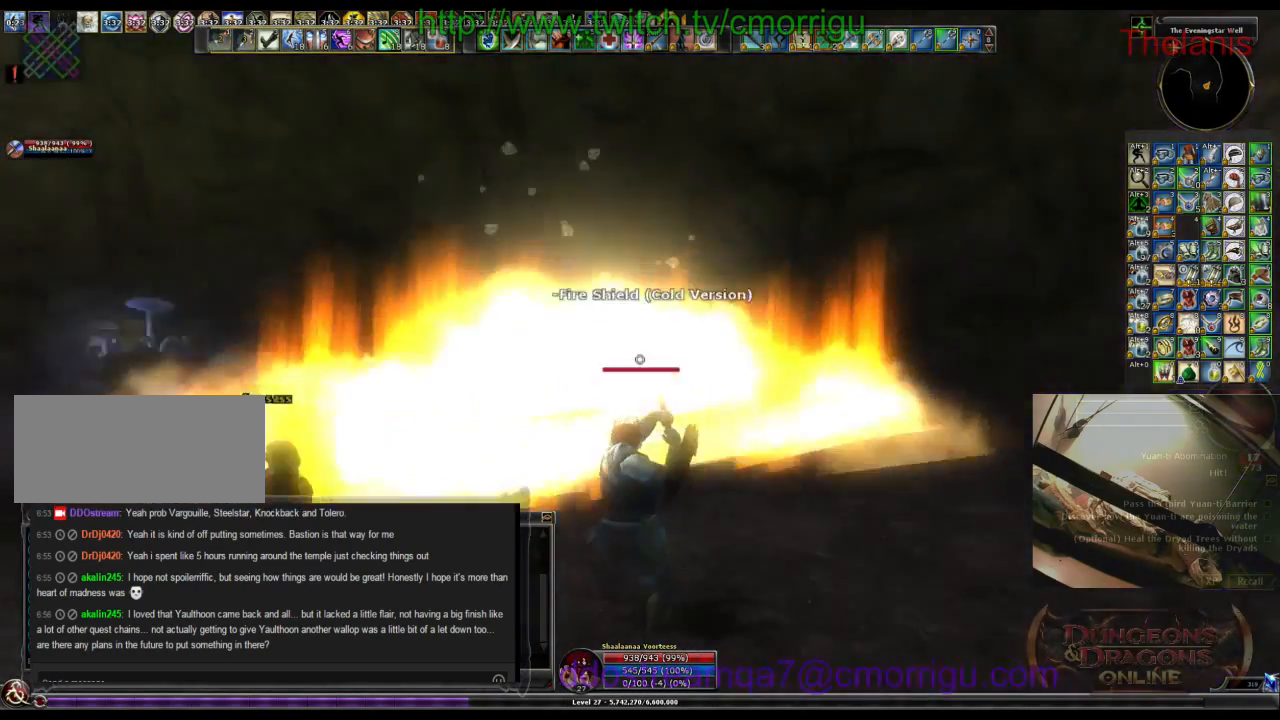
{"keys": [], "events": []}
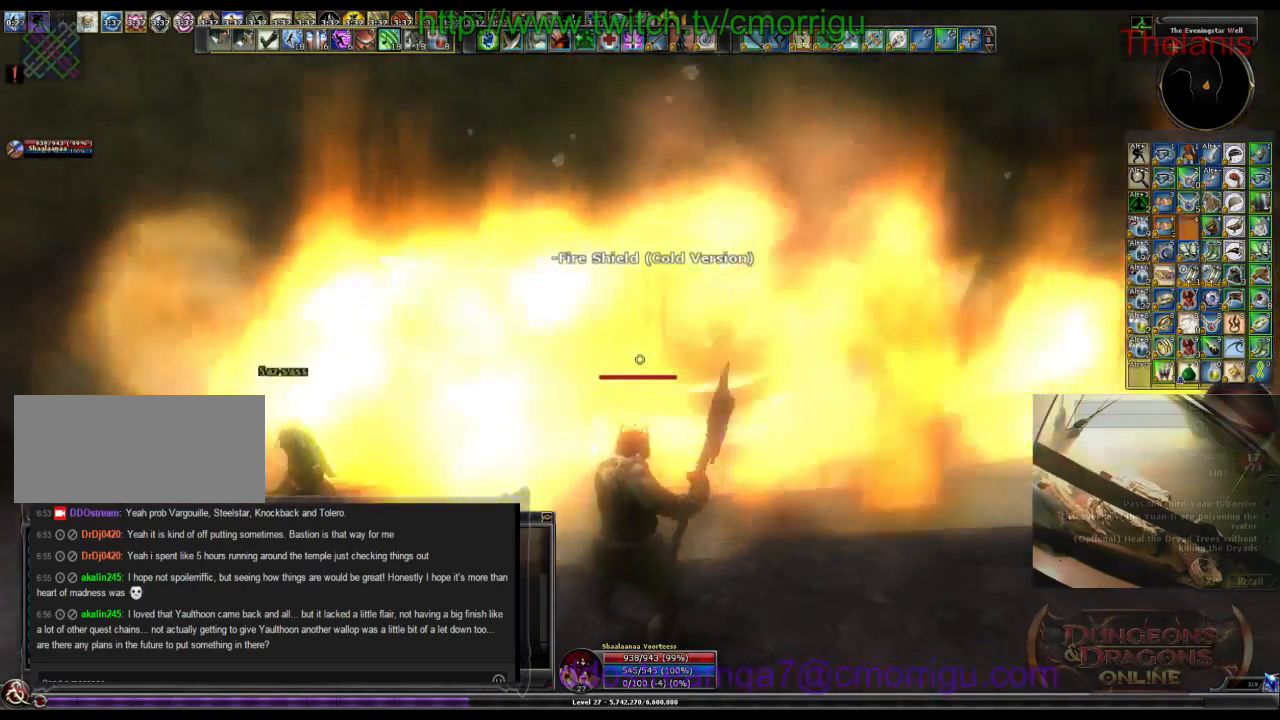
{"keys": [], "events": []}
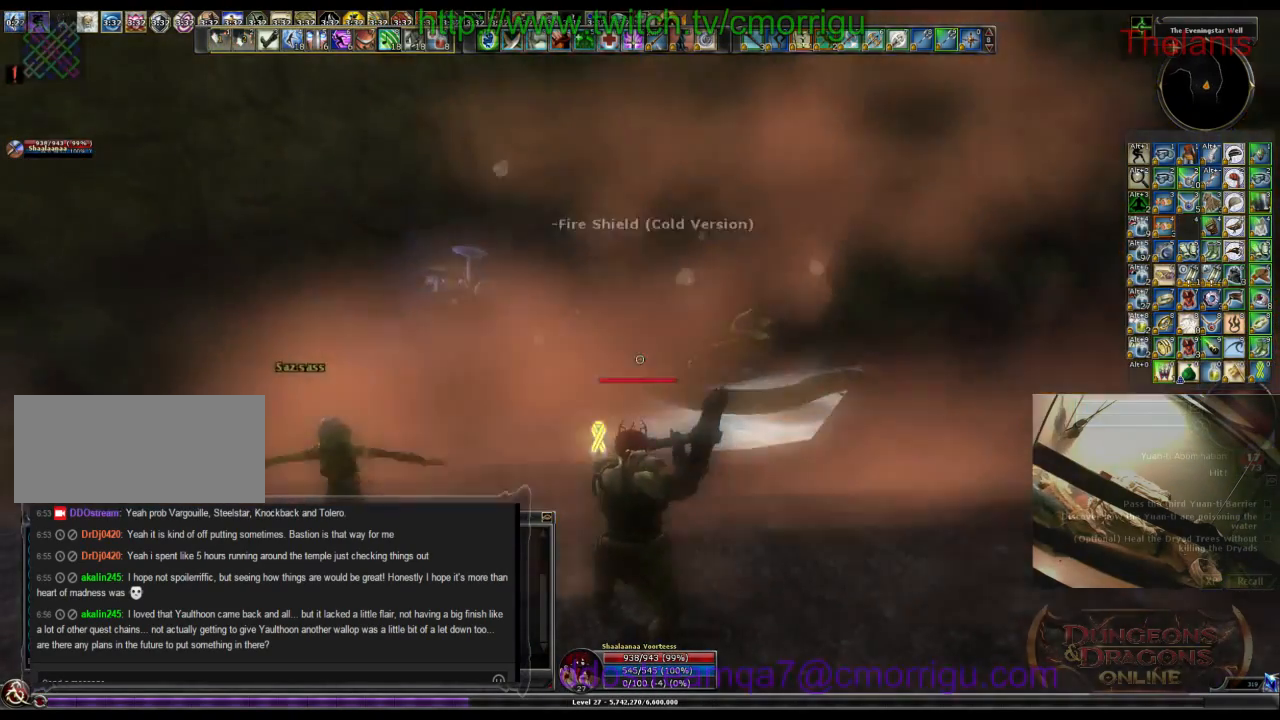
{"keys": [], "events": []}